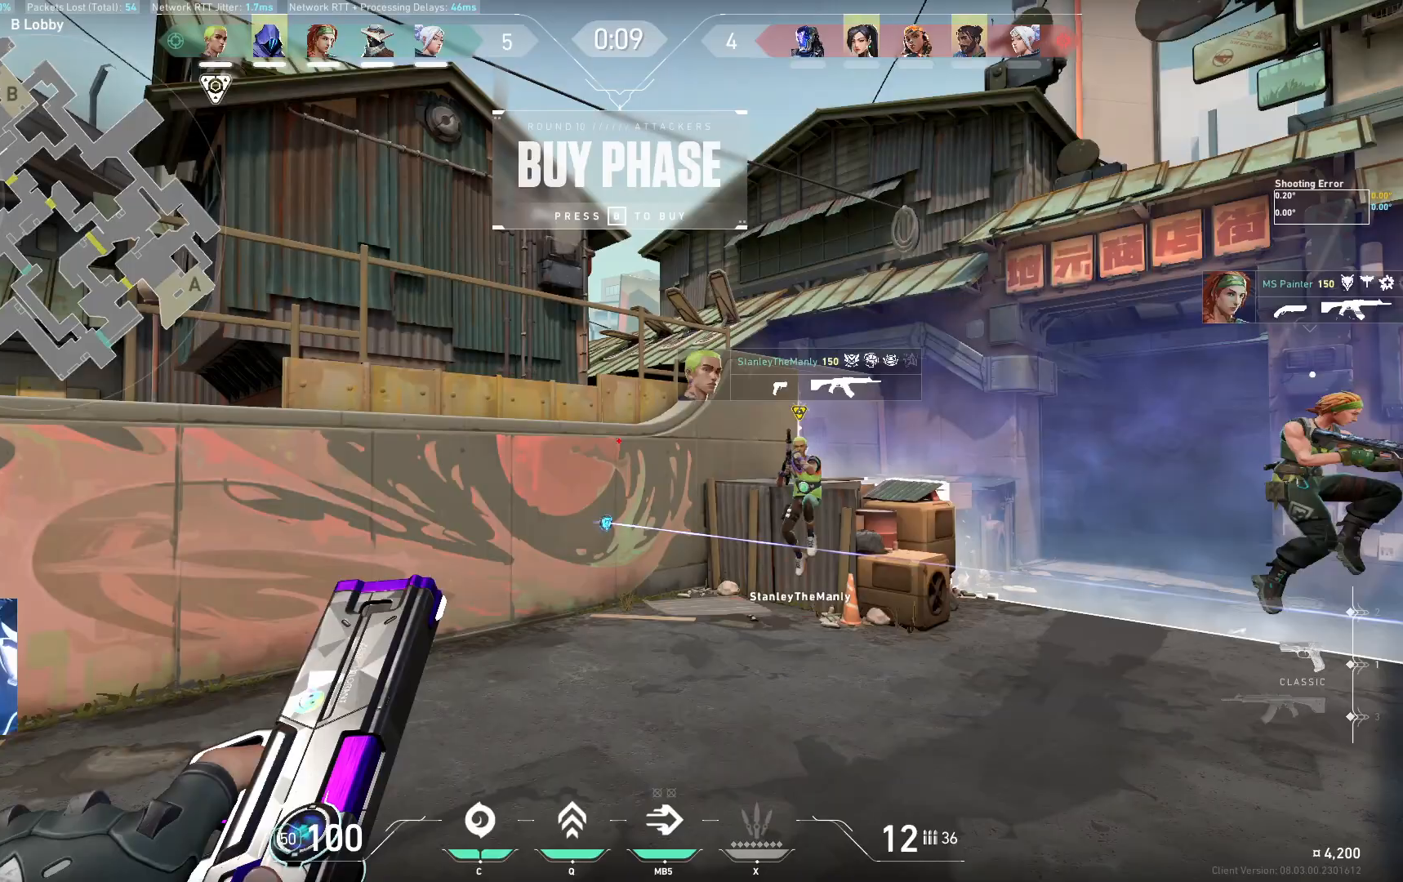
Gameplay with keyboard; each line is a JSON object with the keys held at the frame after it. "events" lists presses ("down") and releases ("up") of "a", "ctrl", "d", "e", "q", "s", "shift", "space" and "w" between this image and that frame as [ms after this image, input, new state], when the widget could be followed in between. No other keys are recorded. Mouse input is not recorded.
{"keys": ["w"], "events": [[483, "w", "down"]]}
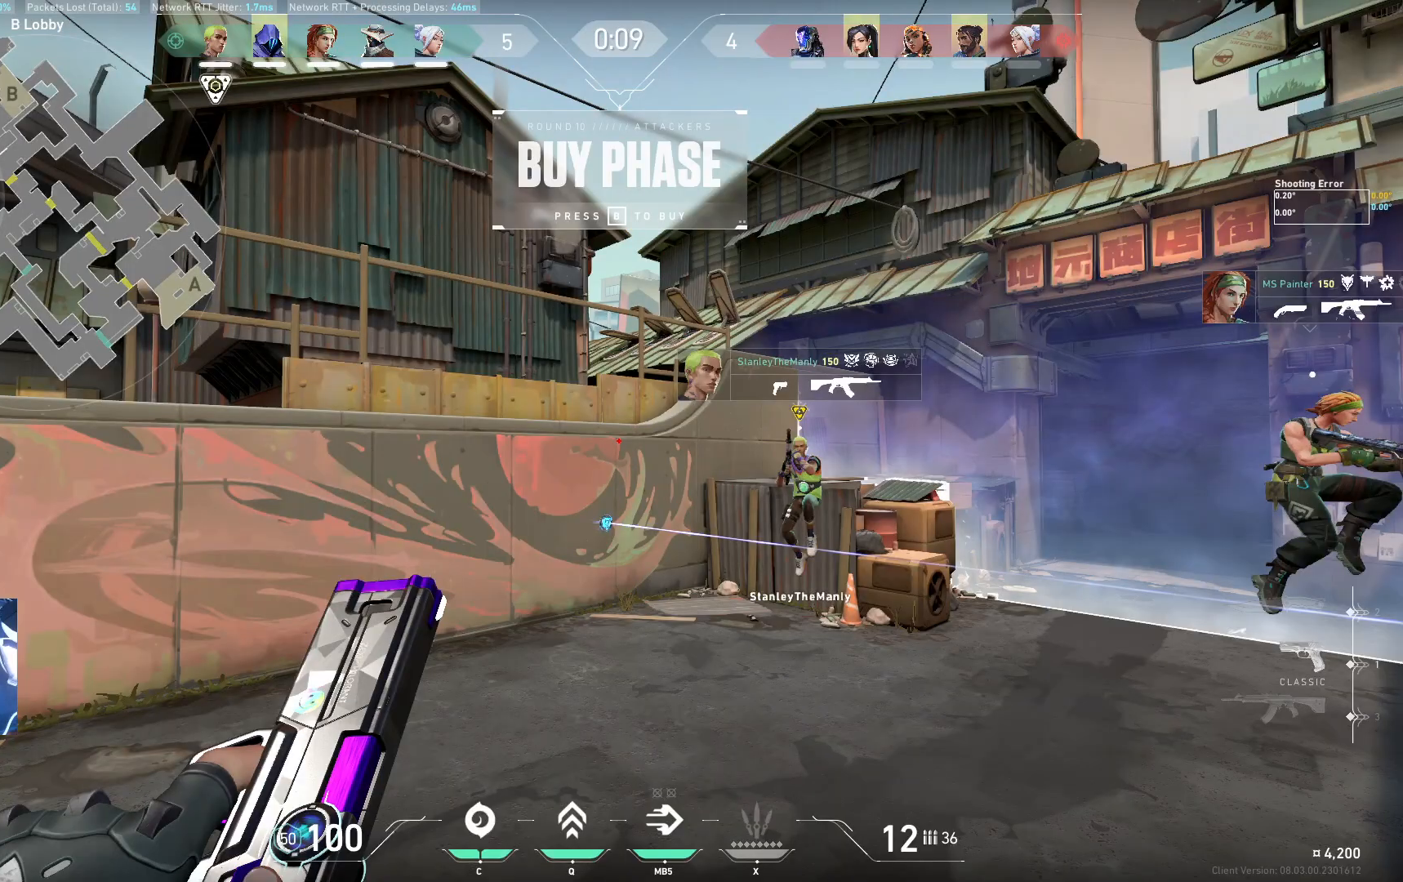
{"keys": ["w"], "events": []}
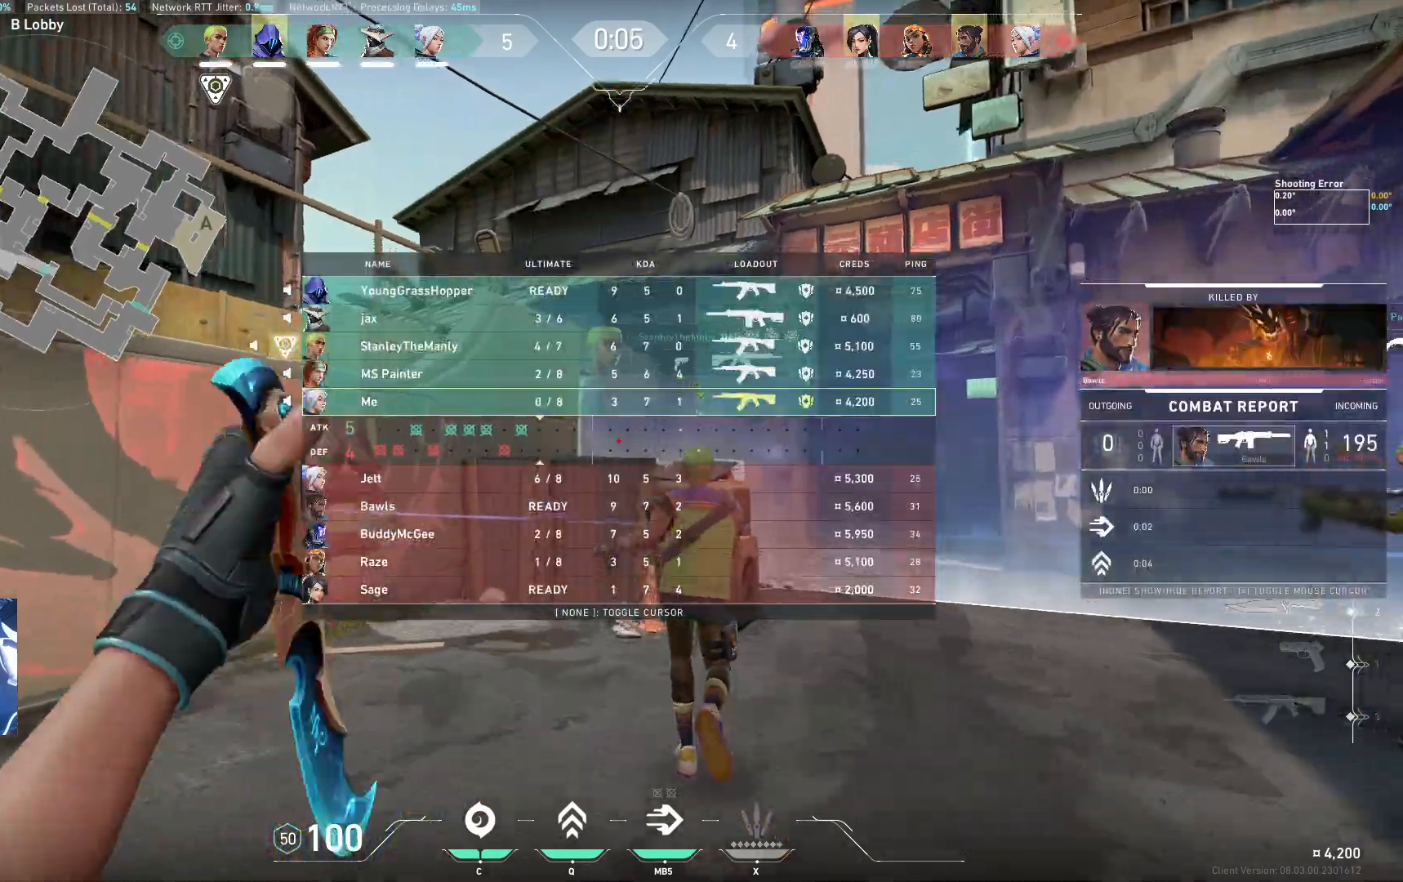
{"keys": ["d", "w"], "events": [[100, "d", "down"]]}
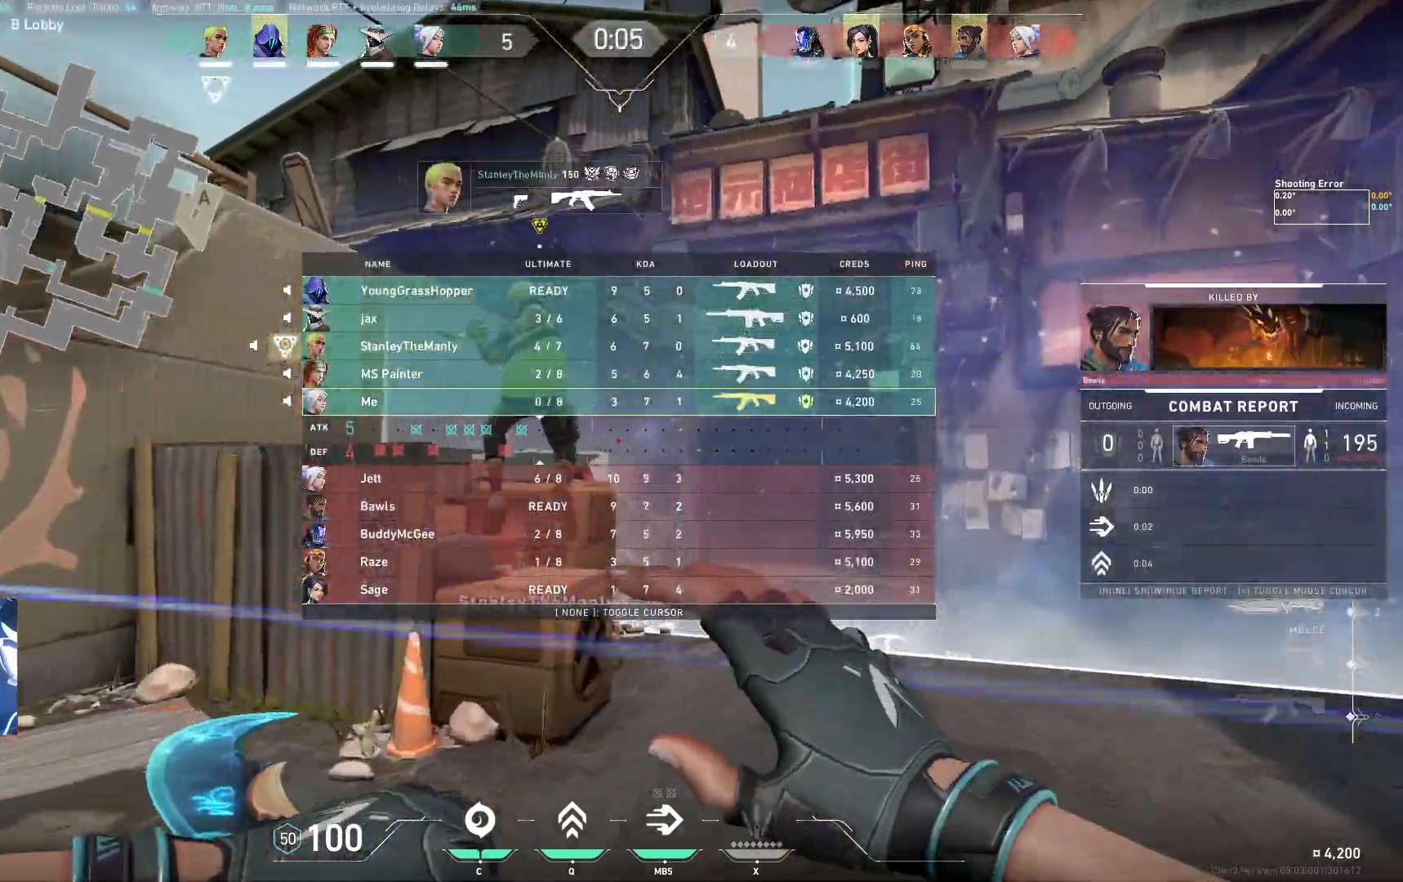
{"keys": ["a", "w"], "events": [[33, "d", "up"], [317, "space", "down"], [367, "a", "down"], [433, "space", "up"]]}
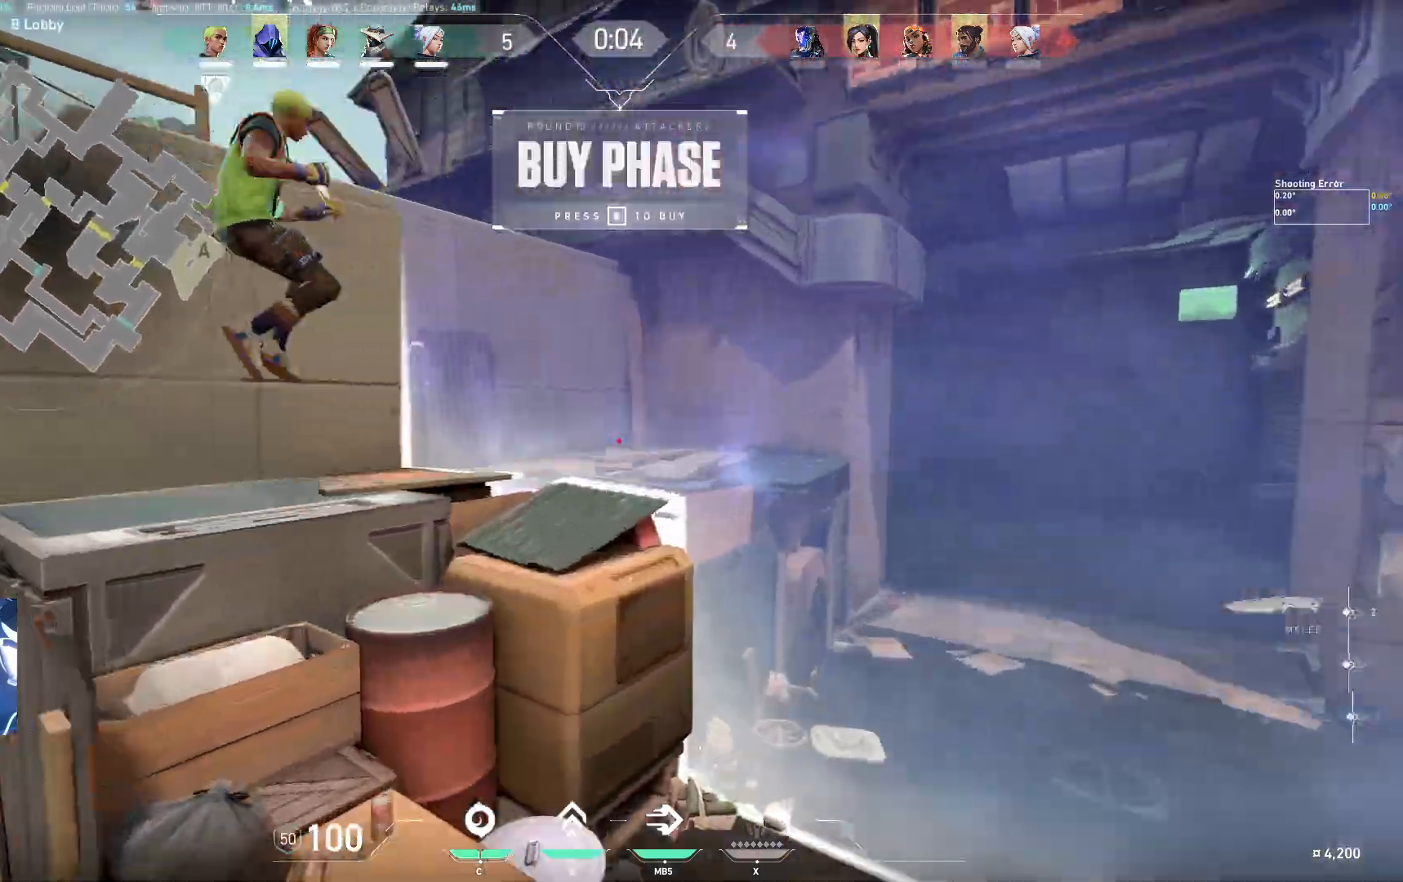
{"keys": ["a", "s"], "events": [[133, "w", "up"], [283, "s", "down"]]}
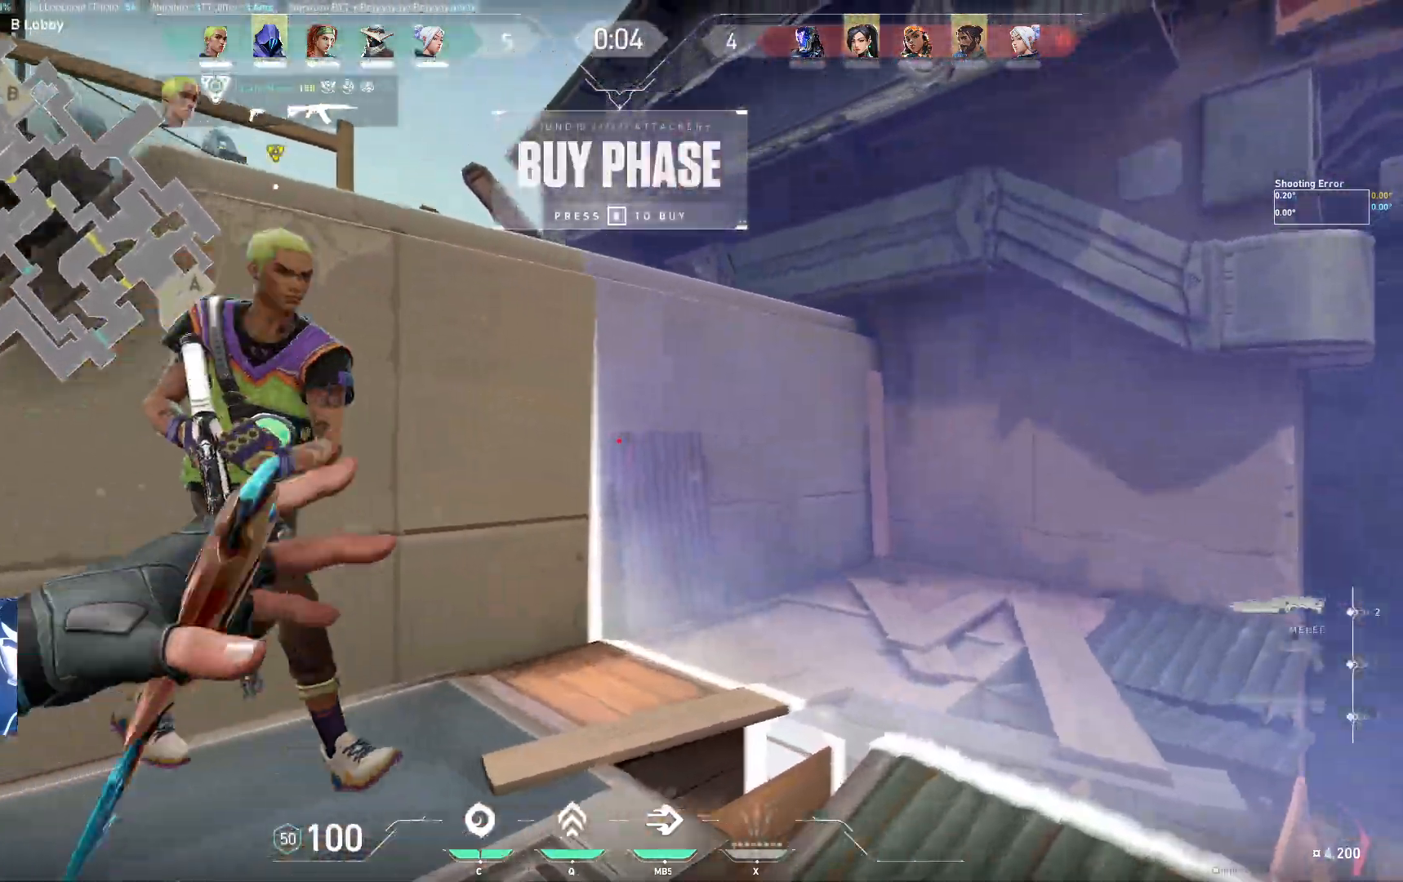
{"keys": ["s"], "events": [[283, "a", "up"]]}
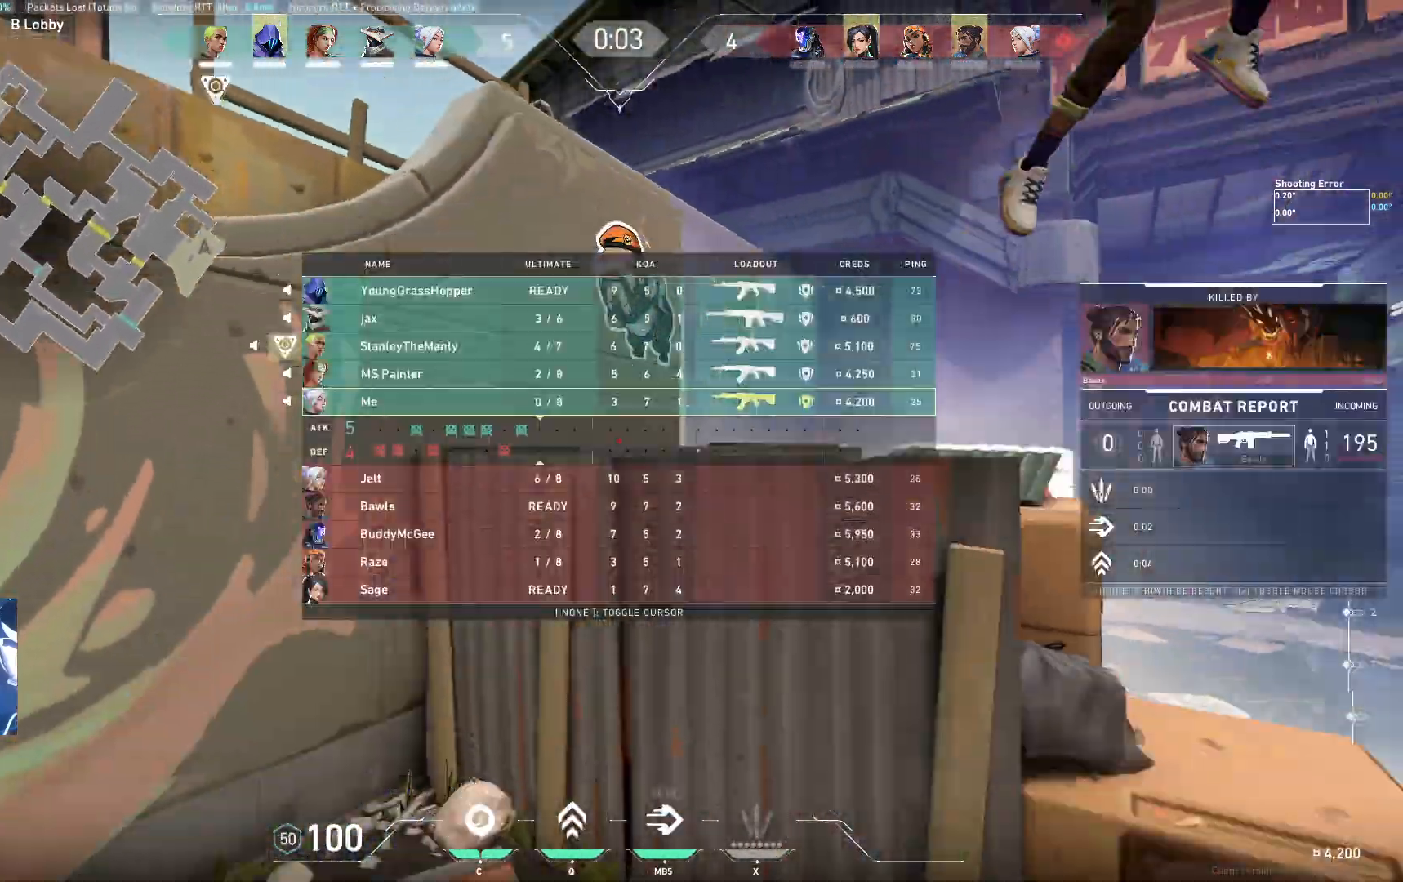
{"keys": ["d", "s"], "events": [[317, "d", "down"]]}
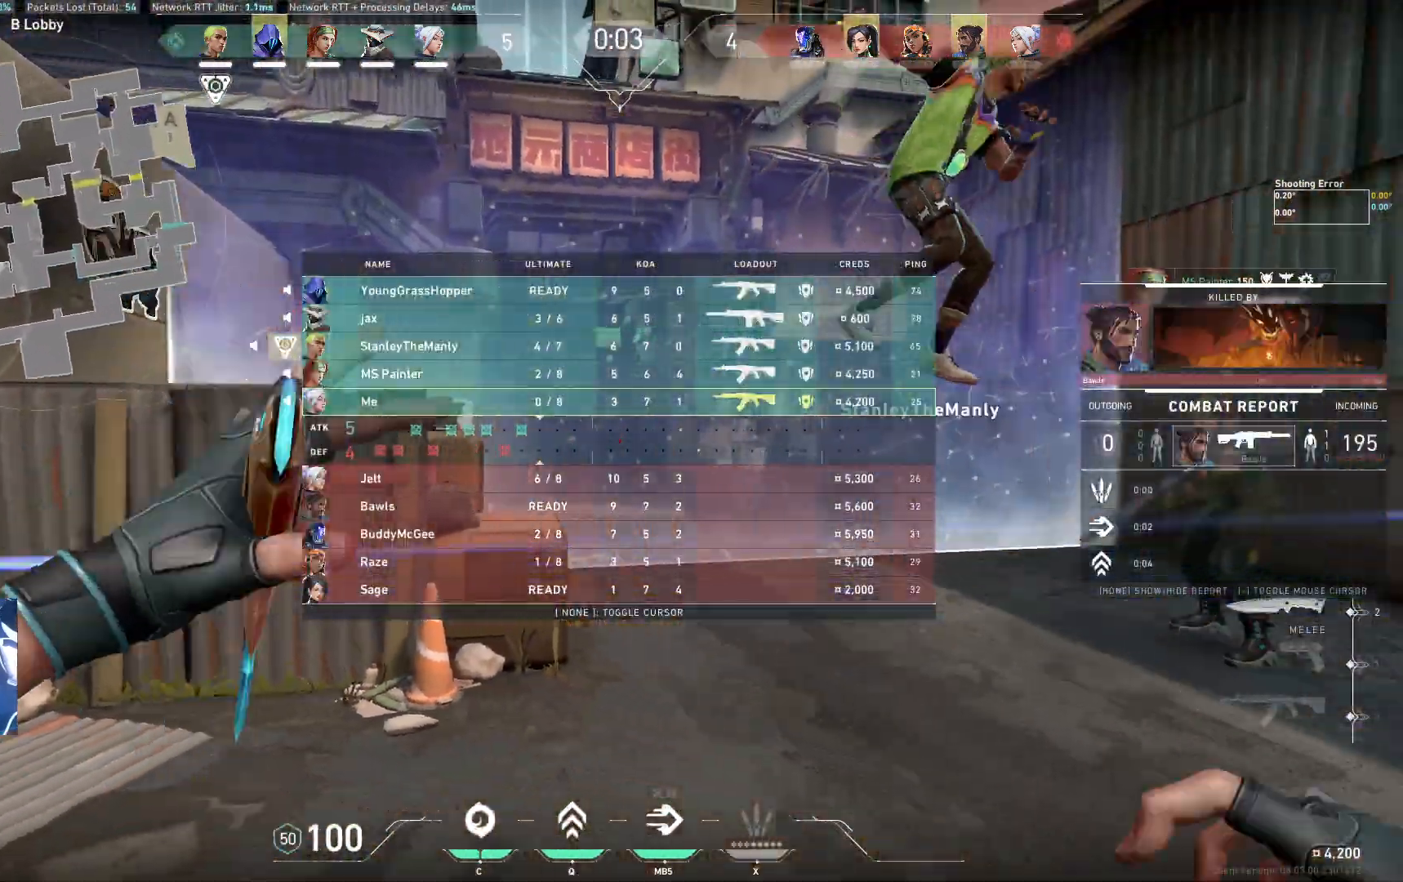
{"keys": ["w"], "events": [[17, "s", "up"], [217, "w", "down"], [467, "d", "up"]]}
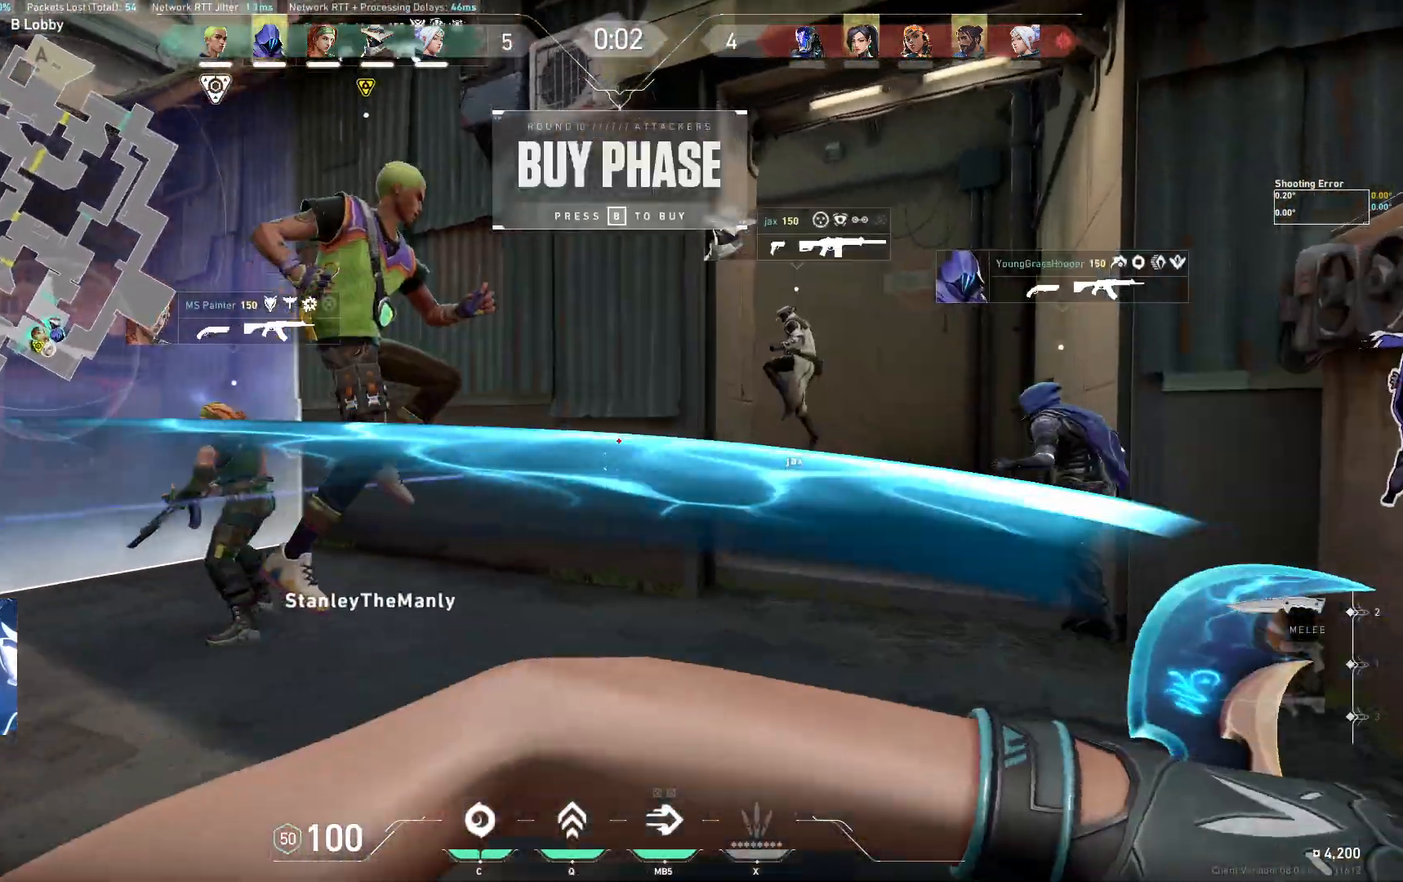
{"keys": ["d", "w"], "events": [[100, "d", "down"]]}
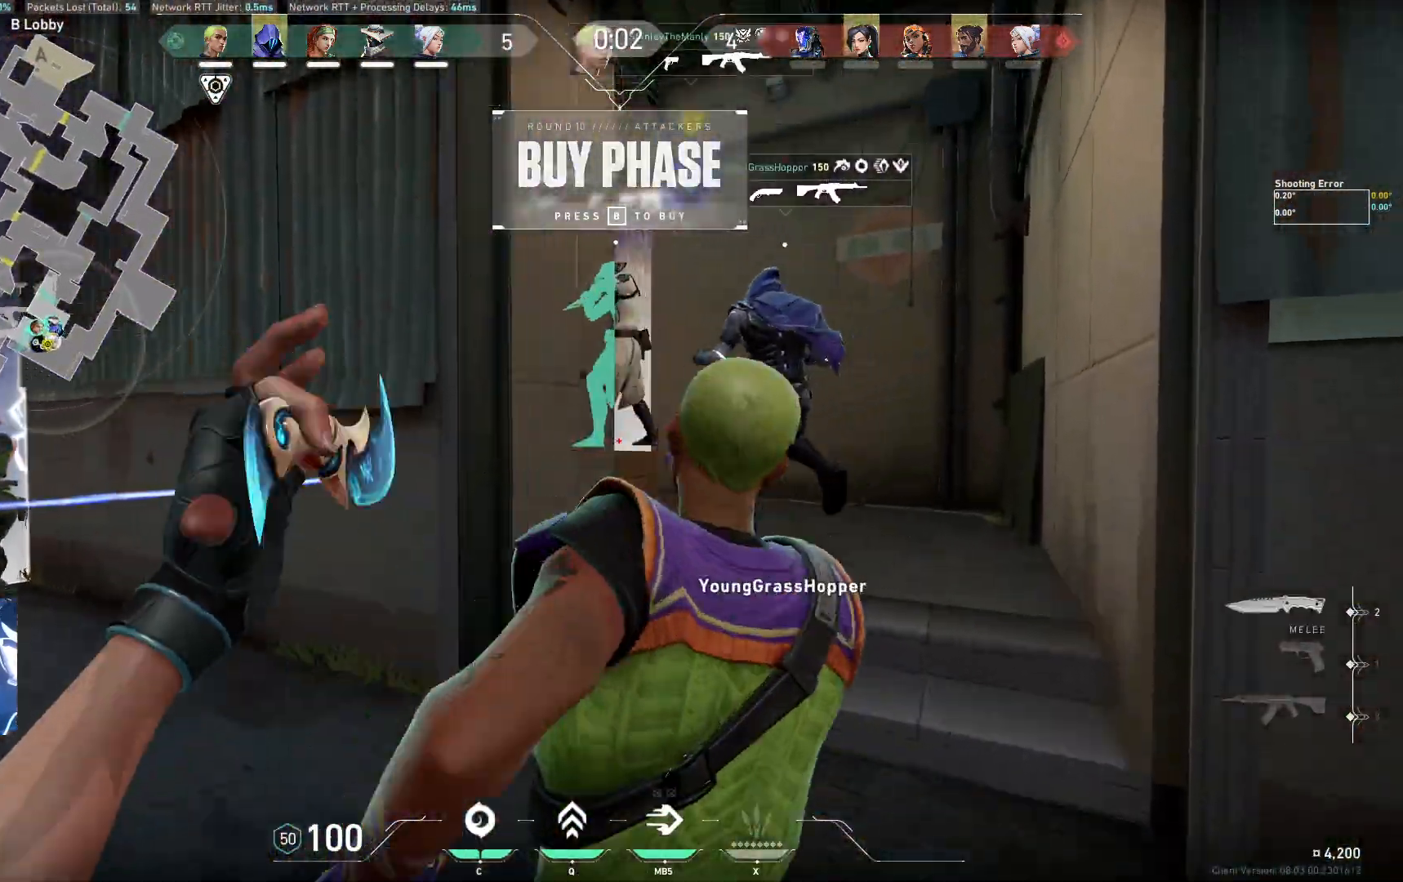
{"keys": ["d", "w"], "events": [[17, "d", "up"], [450, "d", "down"]]}
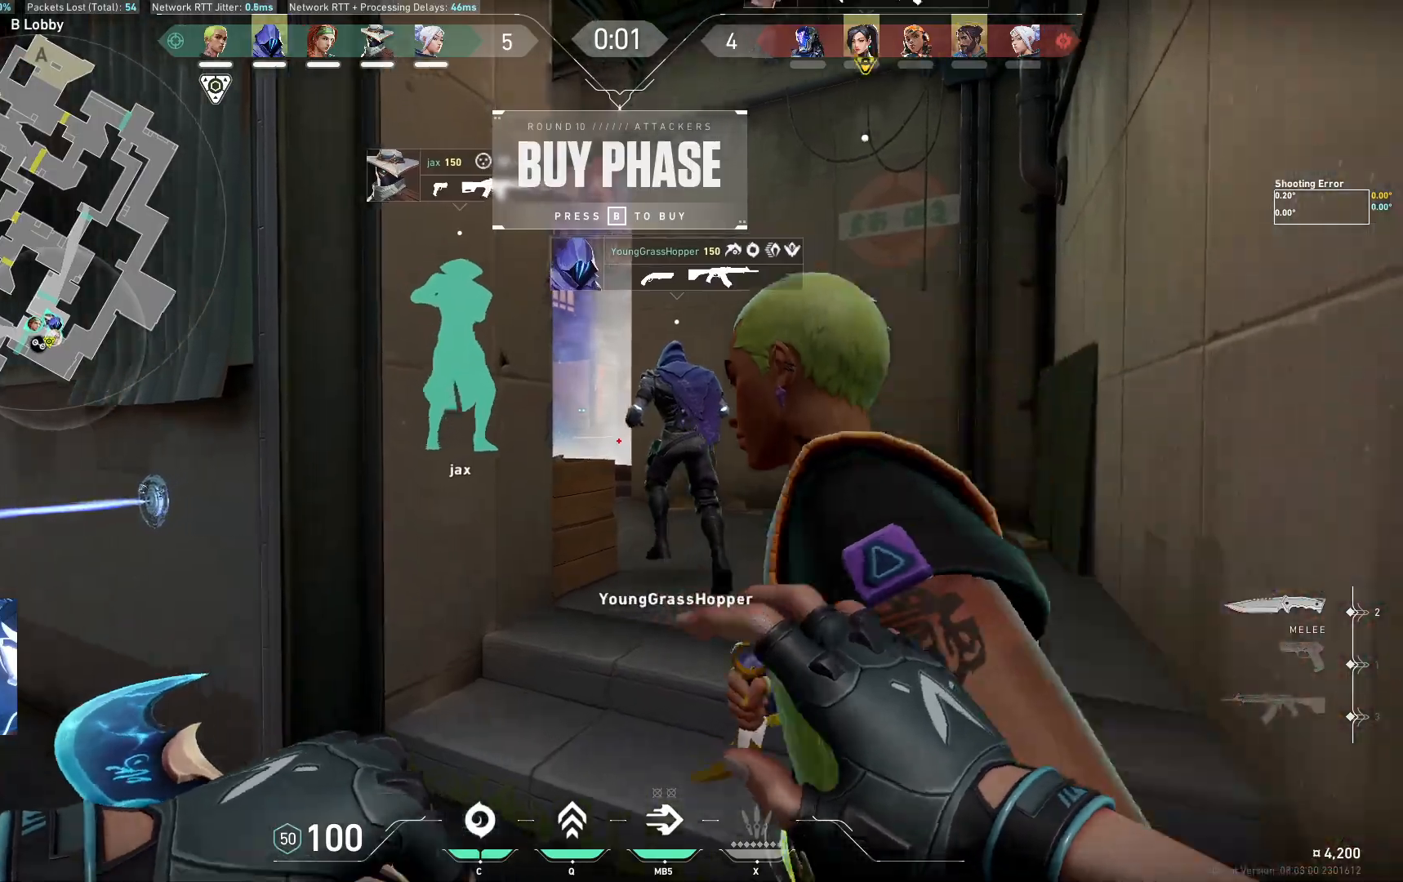
{"keys": ["w"], "events": [[267, "d", "up"]]}
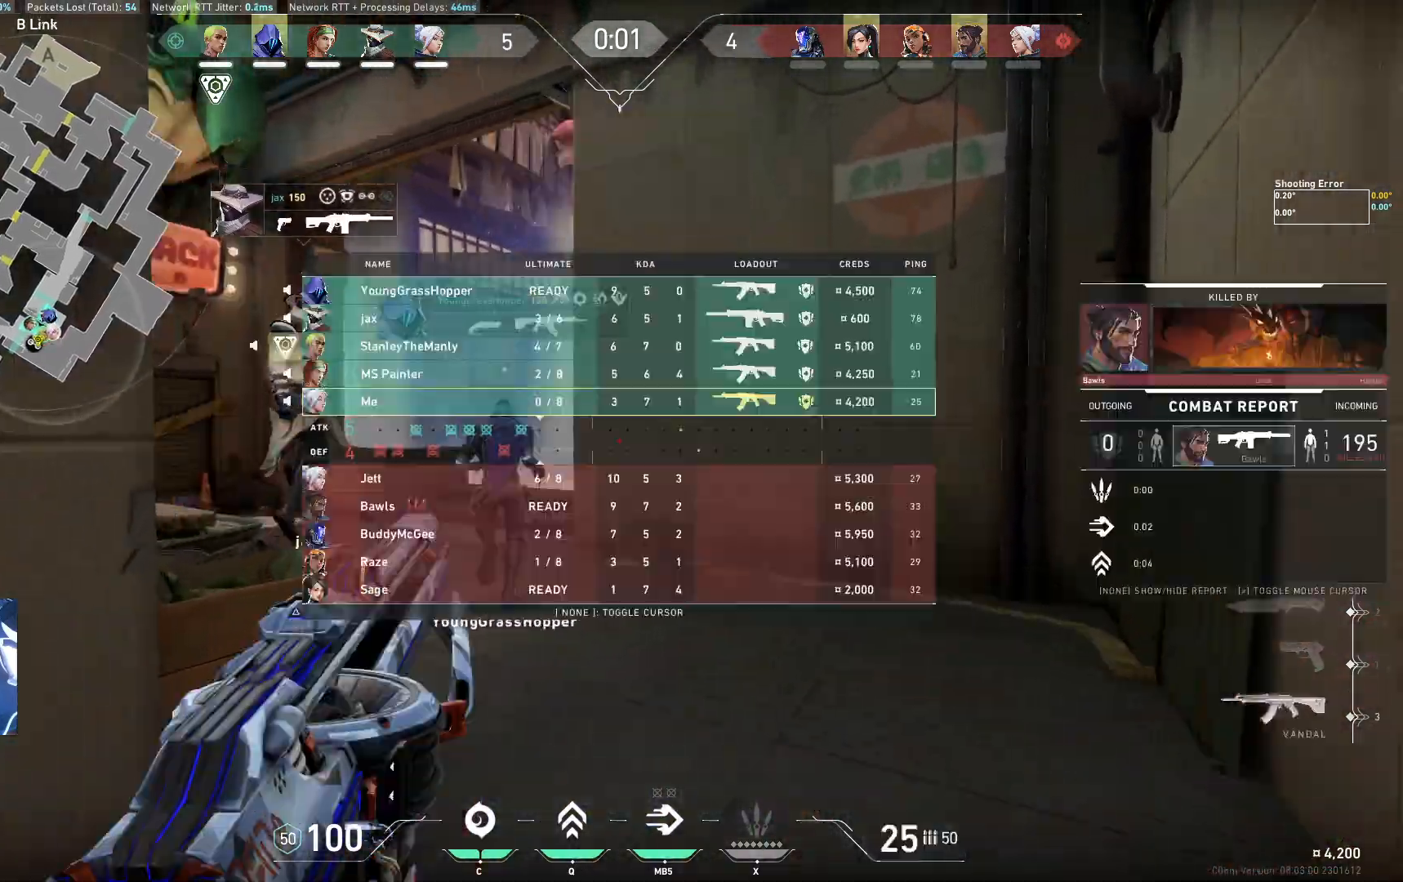
{"keys": ["w"], "events": []}
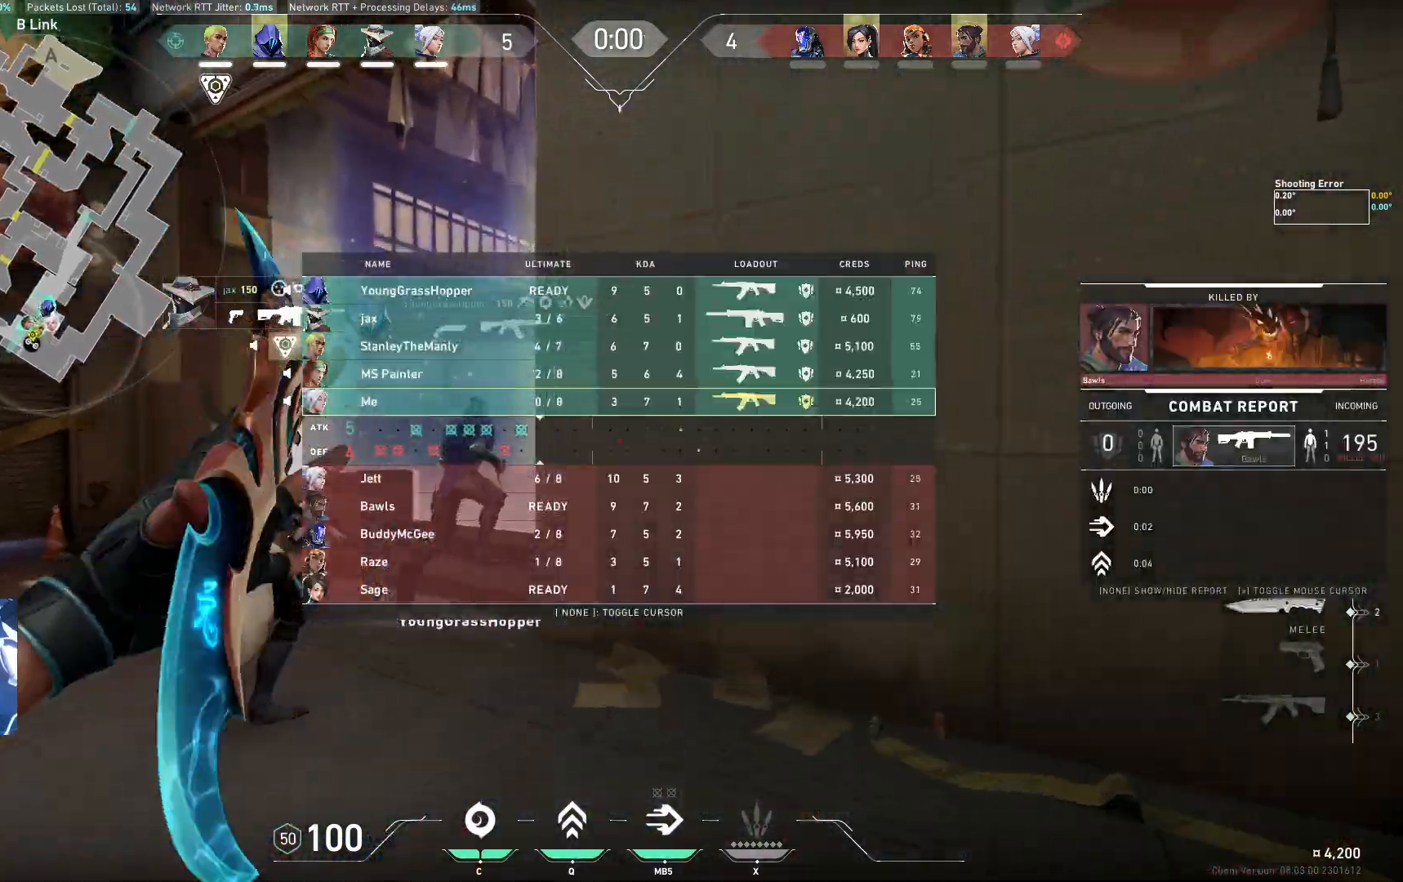
{"keys": ["a", "w"], "events": [[500, "a", "down"]]}
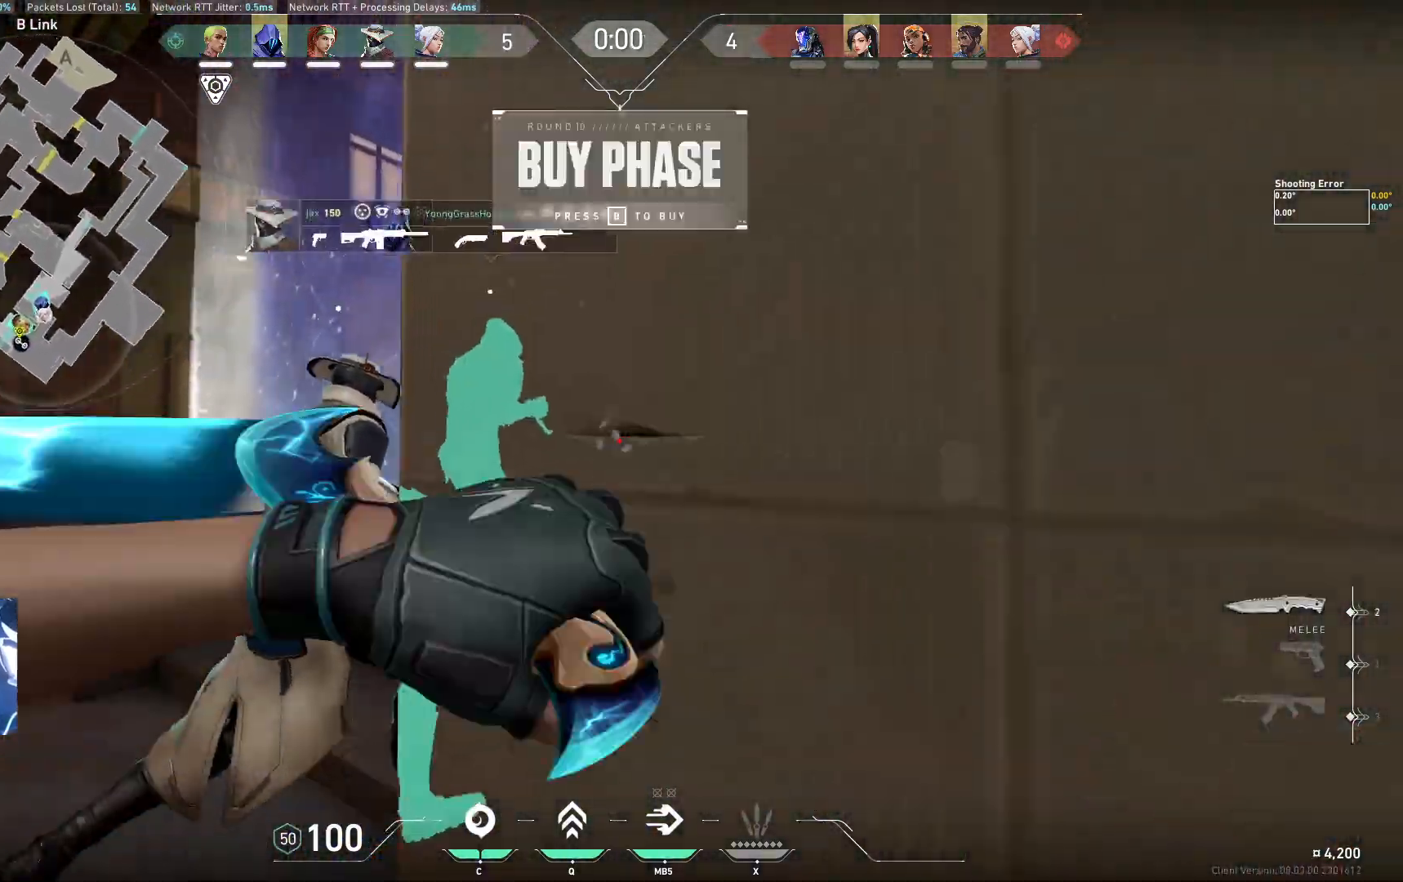
{"keys": ["d", "w"], "events": [[333, "a", "up"], [500, "d", "down"]]}
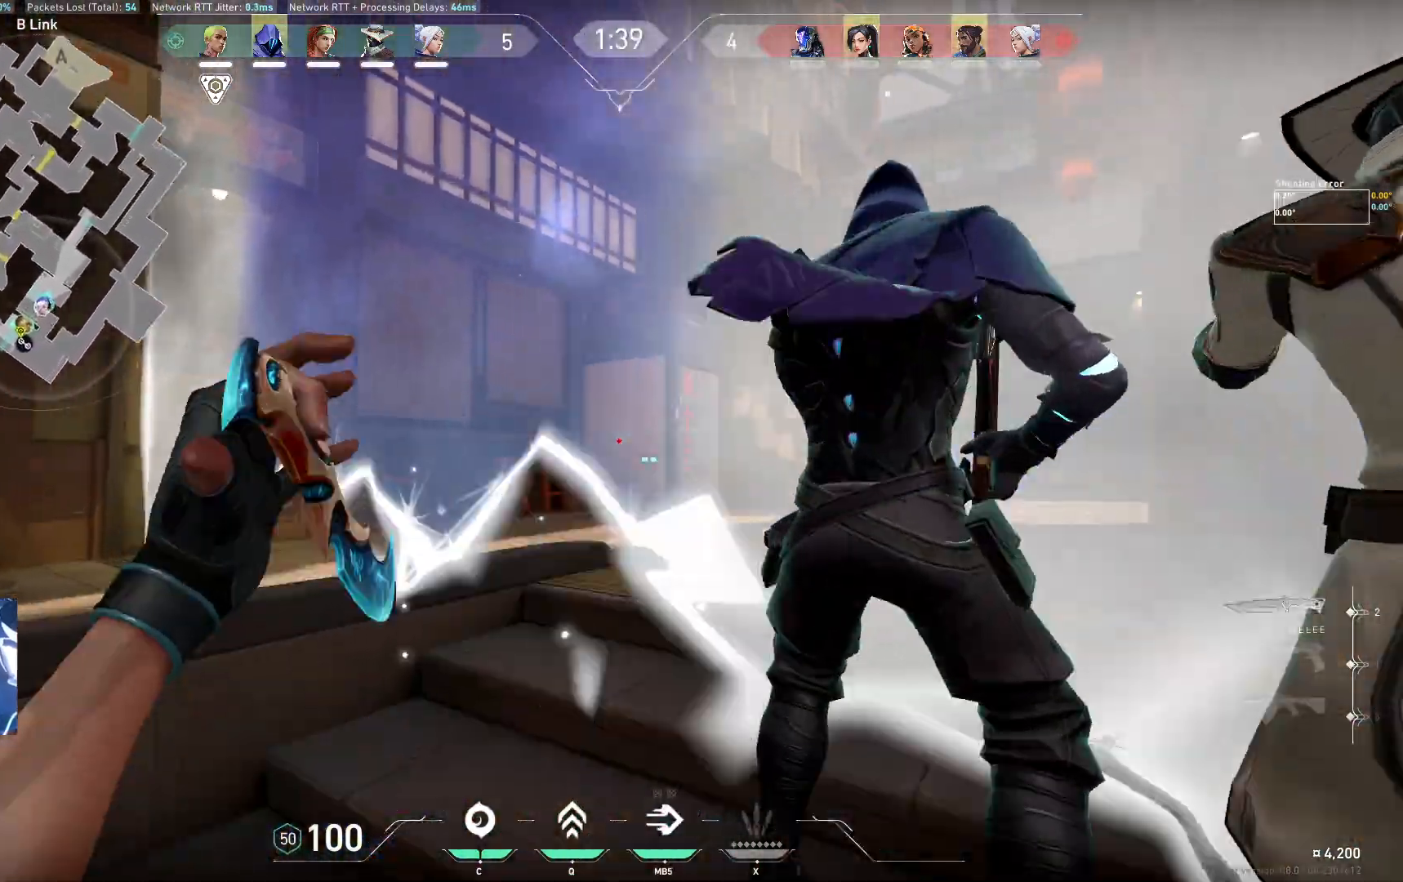
{"keys": ["w"], "events": [[200, "d", "up"]]}
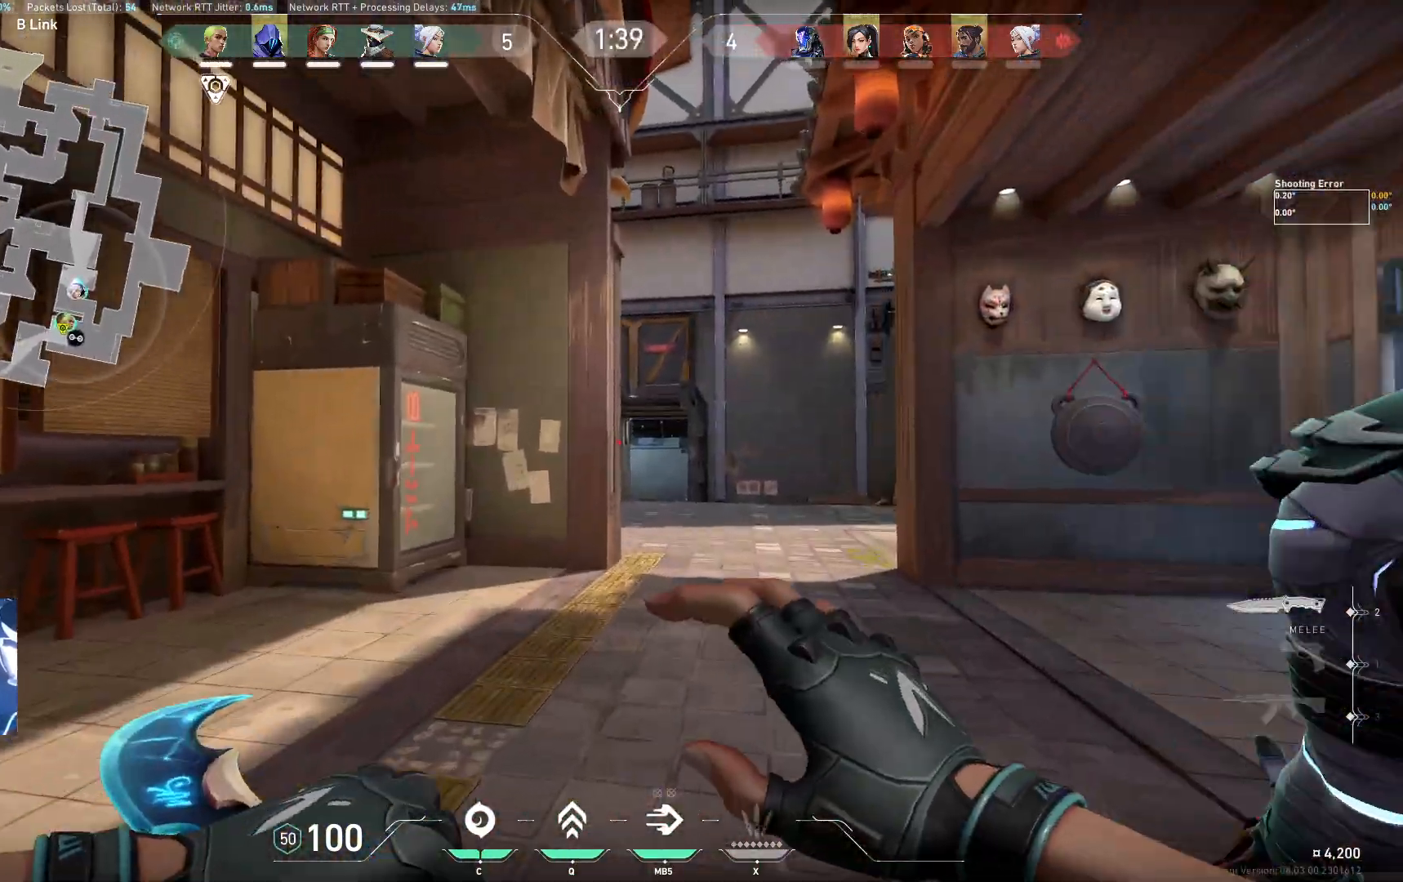
{"keys": ["w"], "events": [[167, "d", "down"], [483, "d", "up"]]}
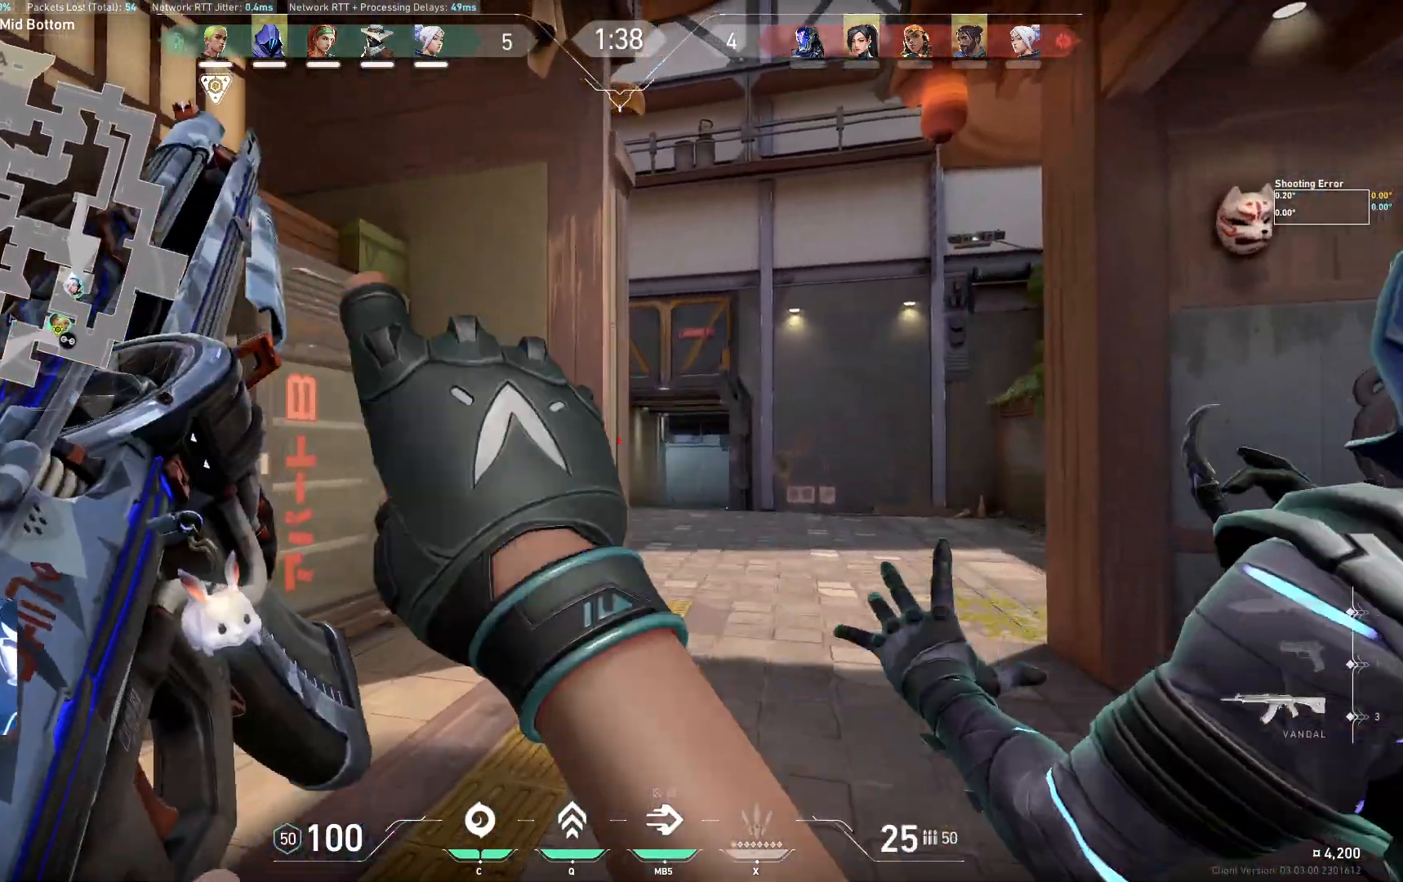
{"keys": ["d", "w"], "events": [[250, "d", "down"]]}